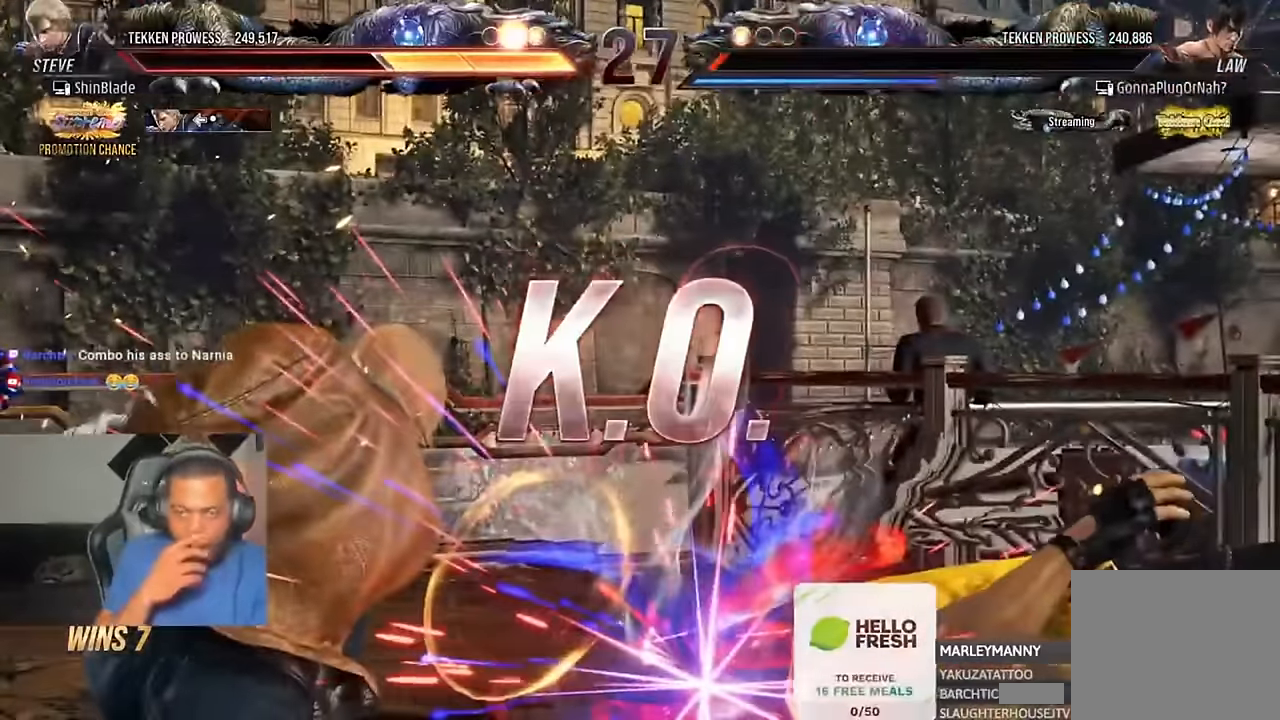
Gameplay with a controller (PlayStation layout); each line is a JSON object with the inputs held at the frame after it. "events" lists button and stick changes between this image and that frame as [ms after this image, input, new state], when the widget could be followed in between. Not read: R1.
{"buttons": [], "left_stick": "center", "right_stick": "center", "events": []}
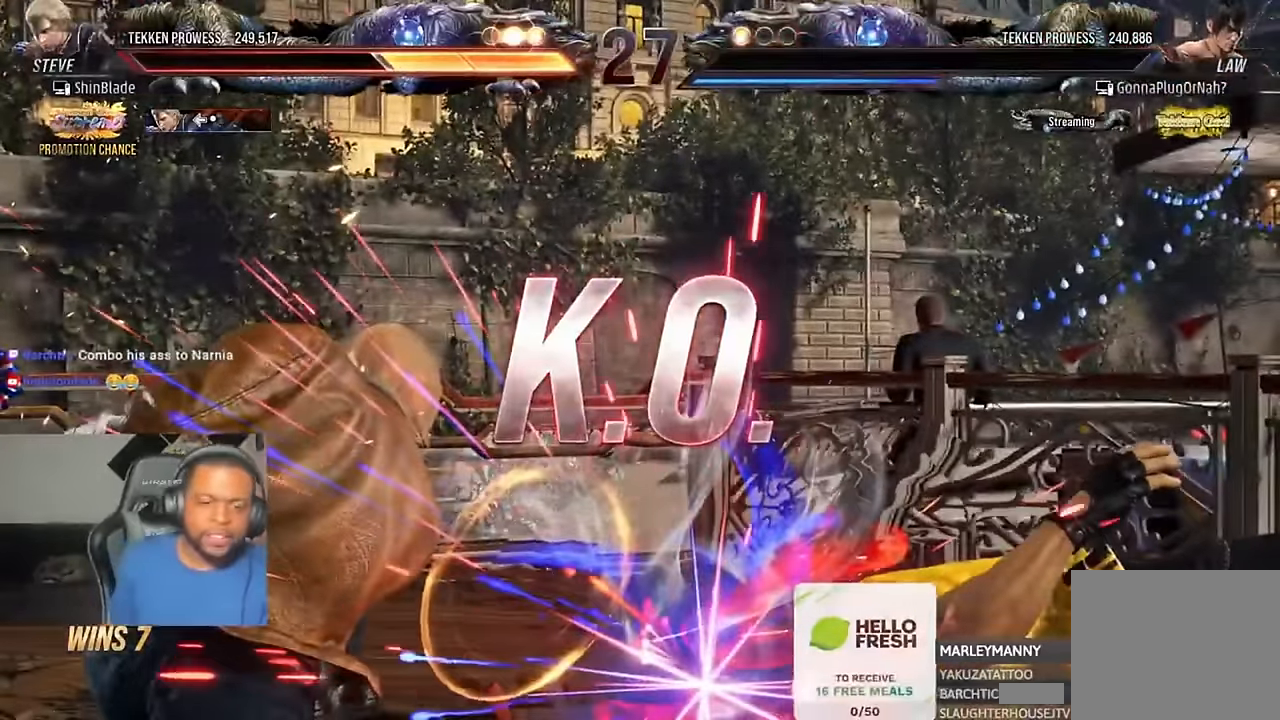
{"buttons": [], "left_stick": "center", "right_stick": "center", "events": []}
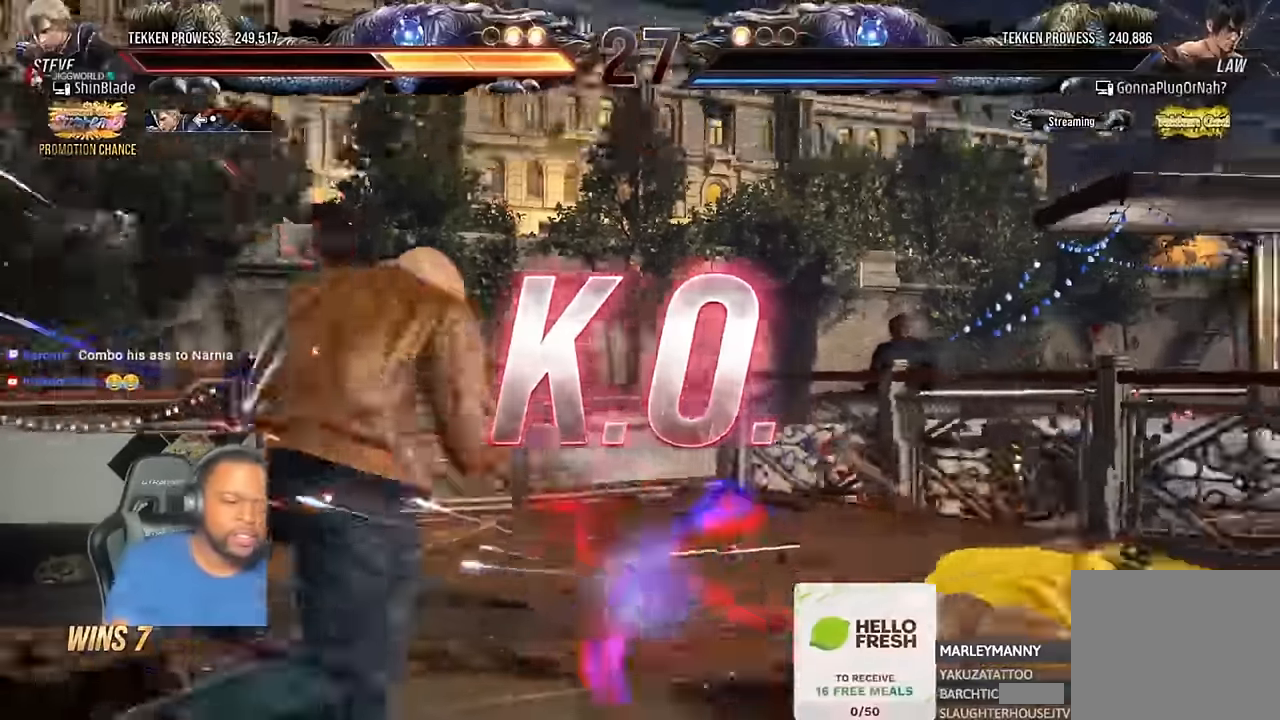
{"buttons": [], "left_stick": "center", "right_stick": "center", "events": []}
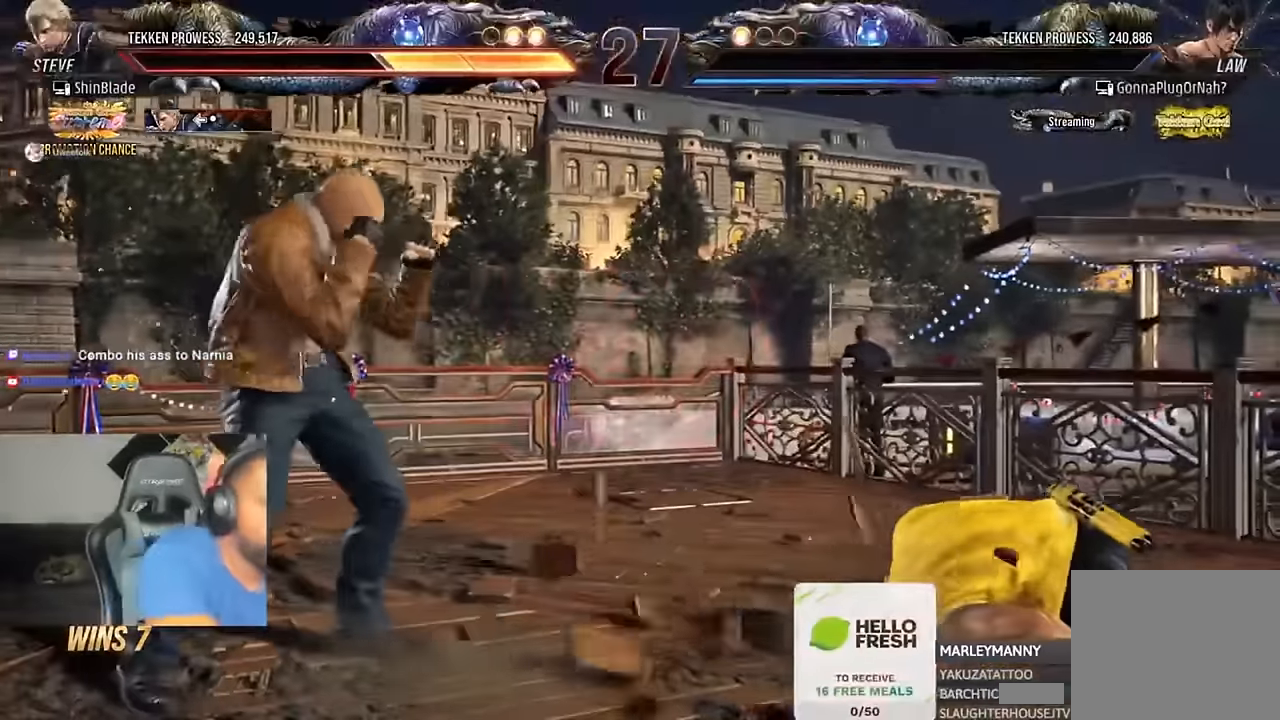
{"buttons": [], "left_stick": "center", "right_stick": "center", "events": []}
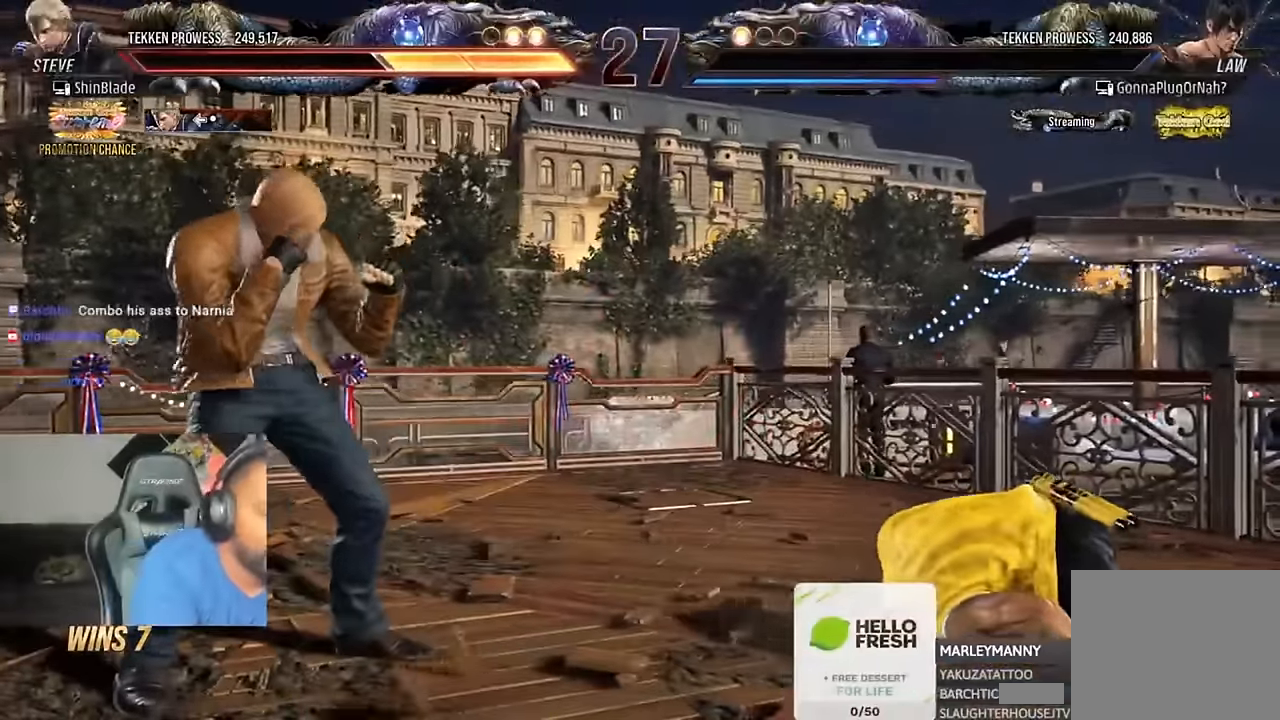
{"buttons": [], "left_stick": "center", "right_stick": "center", "events": []}
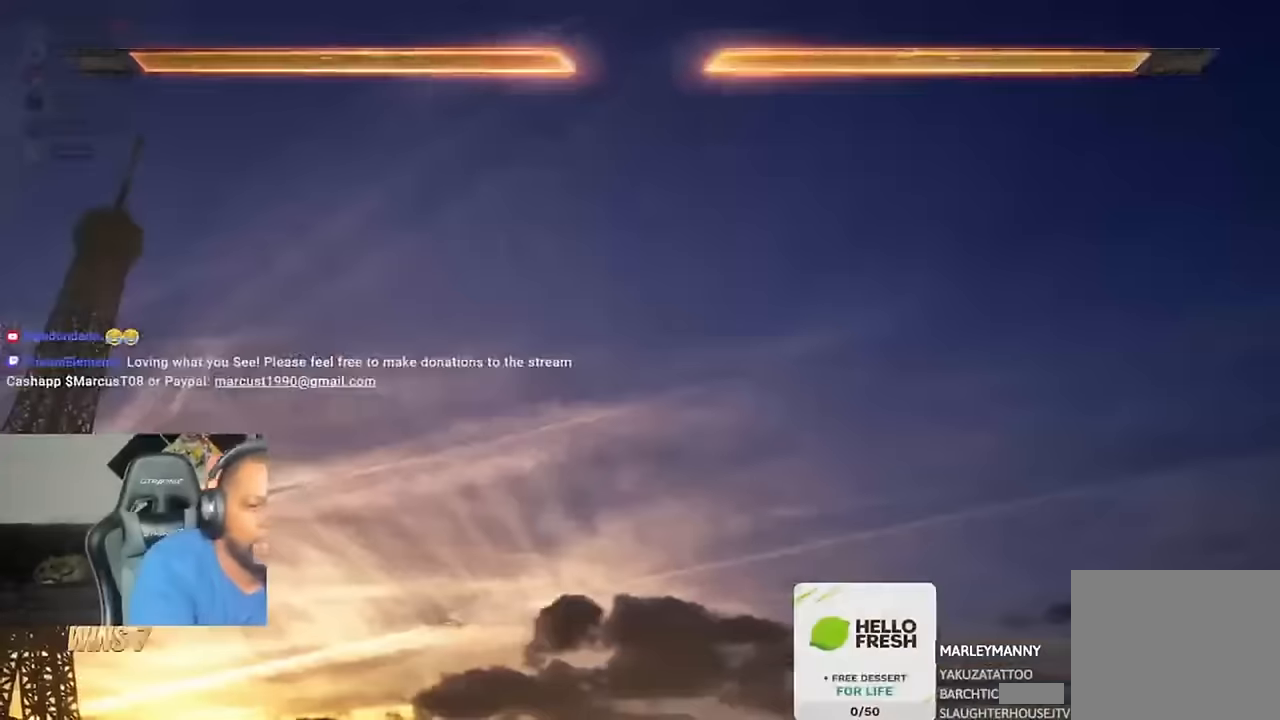
{"buttons": [], "left_stick": "center", "right_stick": "center", "events": []}
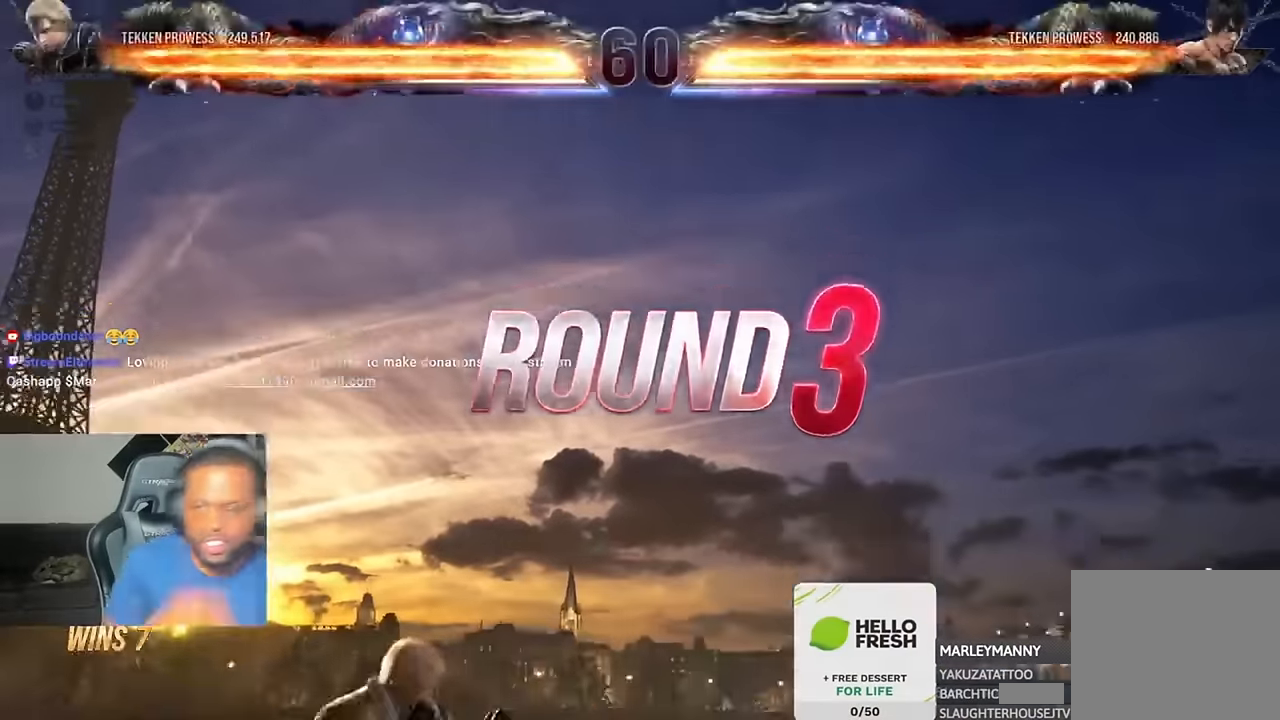
{"buttons": [], "left_stick": "center", "right_stick": "center", "events": []}
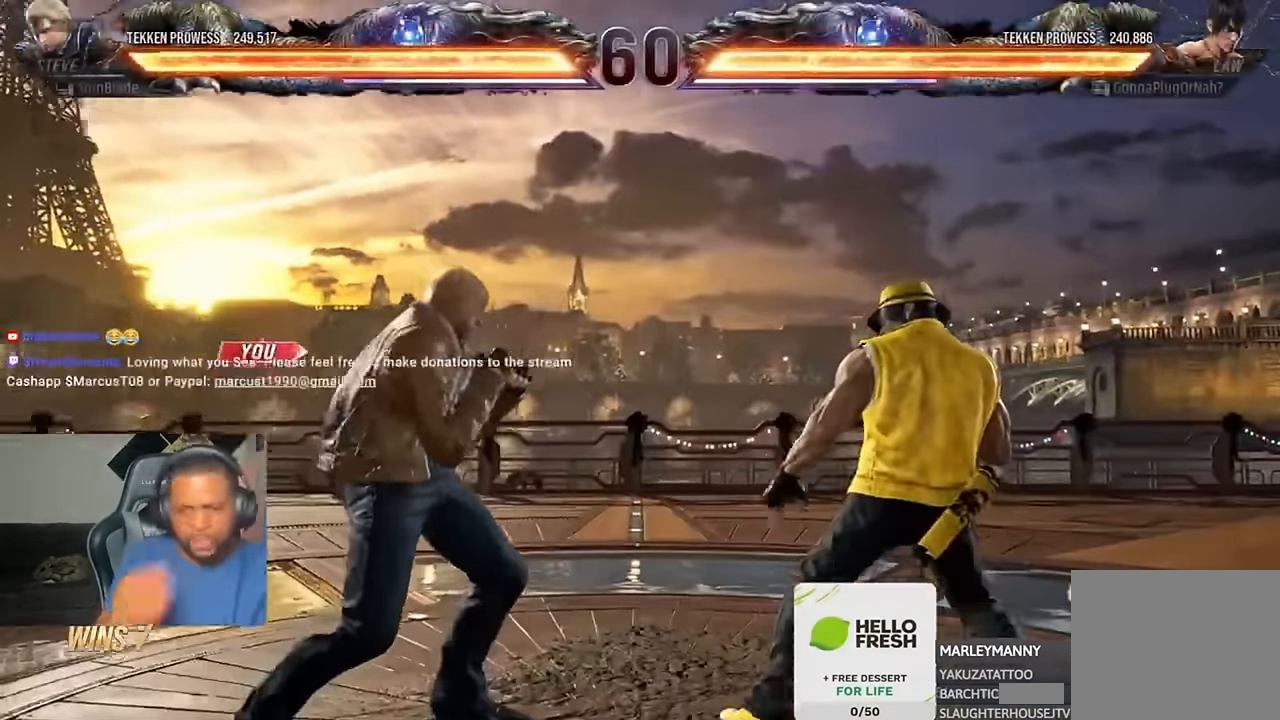
{"buttons": [], "left_stick": "center", "right_stick": "center", "events": []}
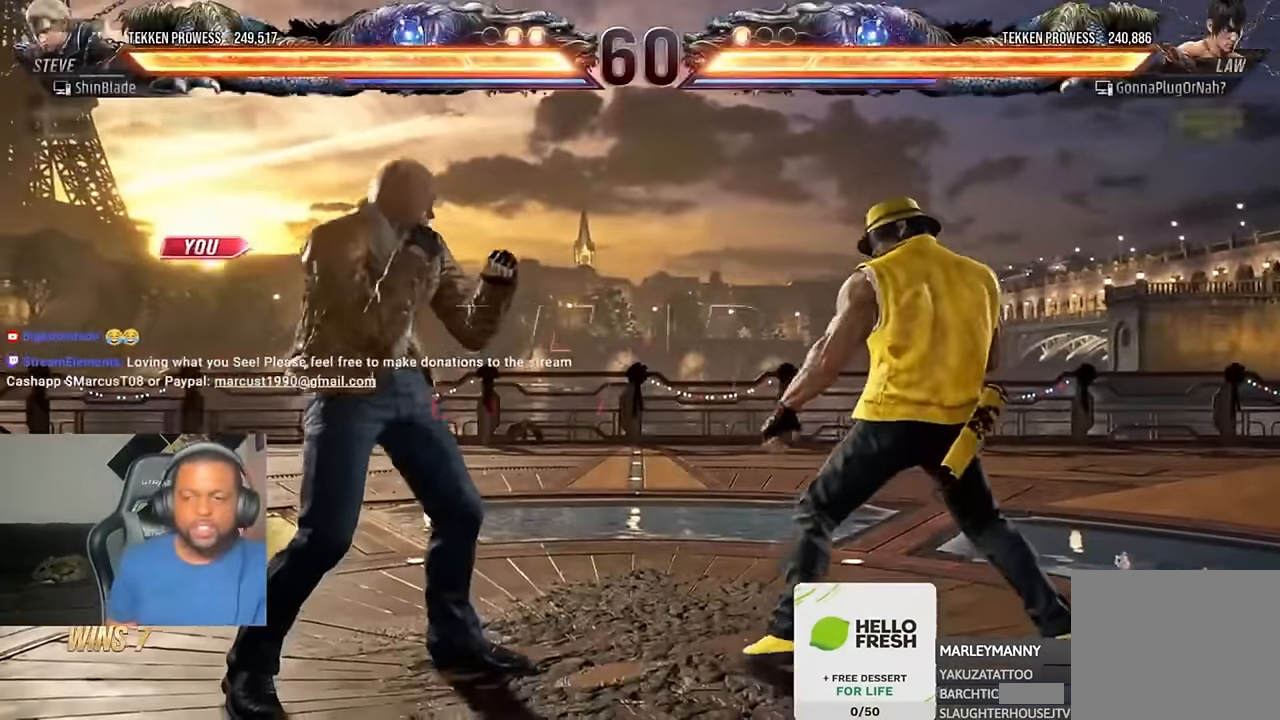
{"buttons": ["DPAD_RIGHT"], "left_stick": "center", "right_stick": "center"}
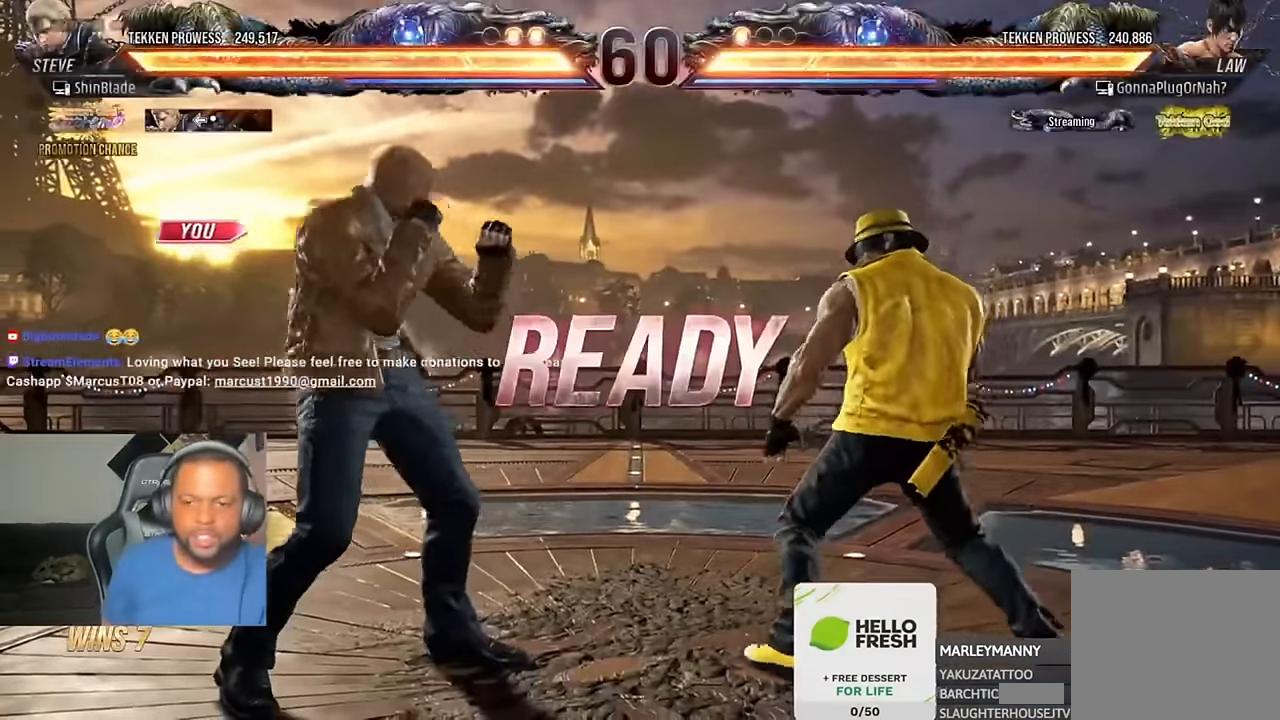
{"buttons": ["SQUARE", "DPAD_UP", "DPAD_LEFT"], "left_stick": "center", "right_stick": "center"}
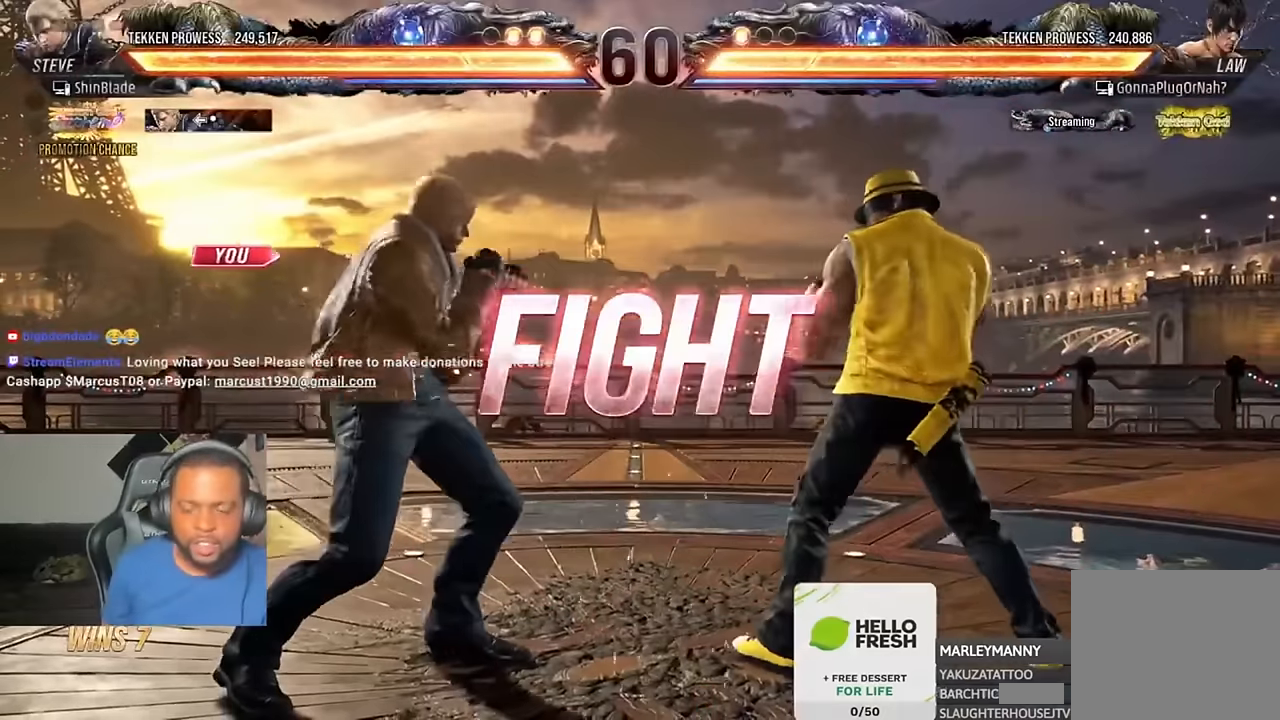
{"buttons": [], "left_stick": "center", "right_stick": "center", "events": [[83, "CROSS", "down"], [116, "DPAD_LEFT", "up"], [116, "SQUARE", "up"], [150, "DPAD_UP", "up"], [183, "CROSS", "up"], [216, "DPAD_LEFT", "down"], [216, "DPAD_UP", "down"], [283, "CROSS", "down"], [416, "CROSS", "up"], [416, "DPAD_LEFT", "up"], [450, "DPAD_UP", "up"]]}
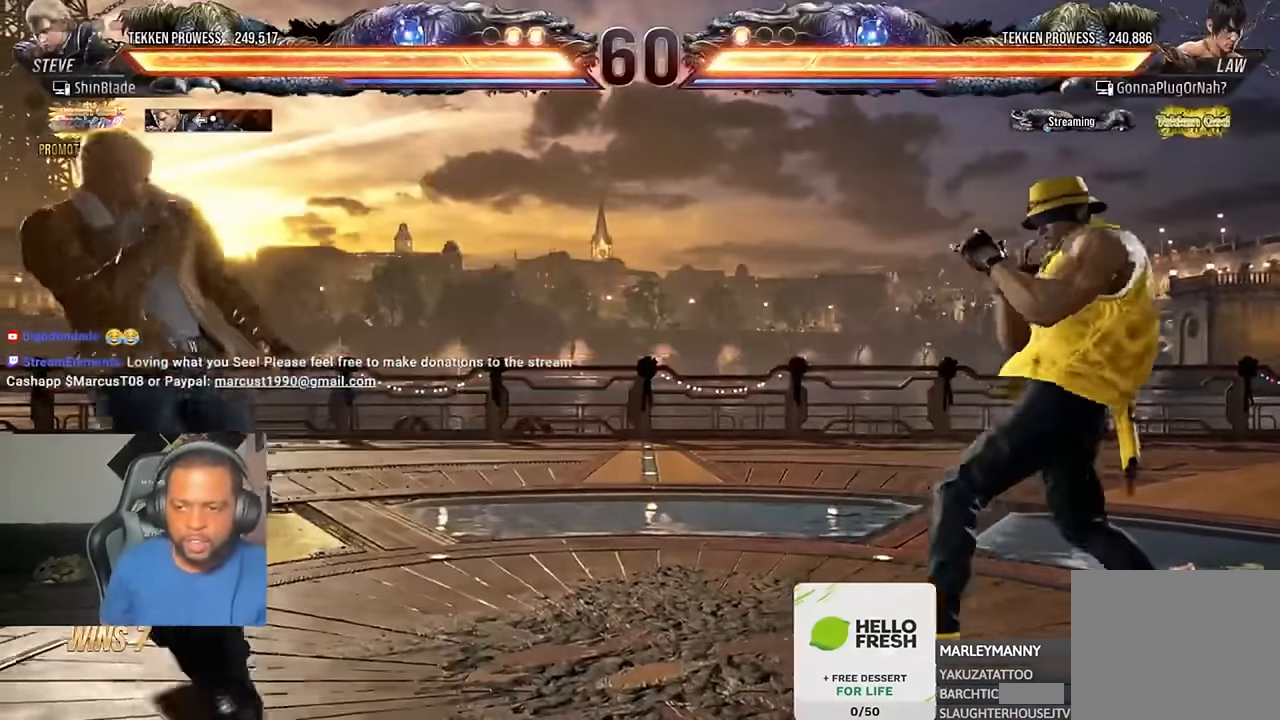
{"buttons": ["DPAD_UP", "DPAD_LEFT"], "left_stick": "center", "right_stick": "center"}
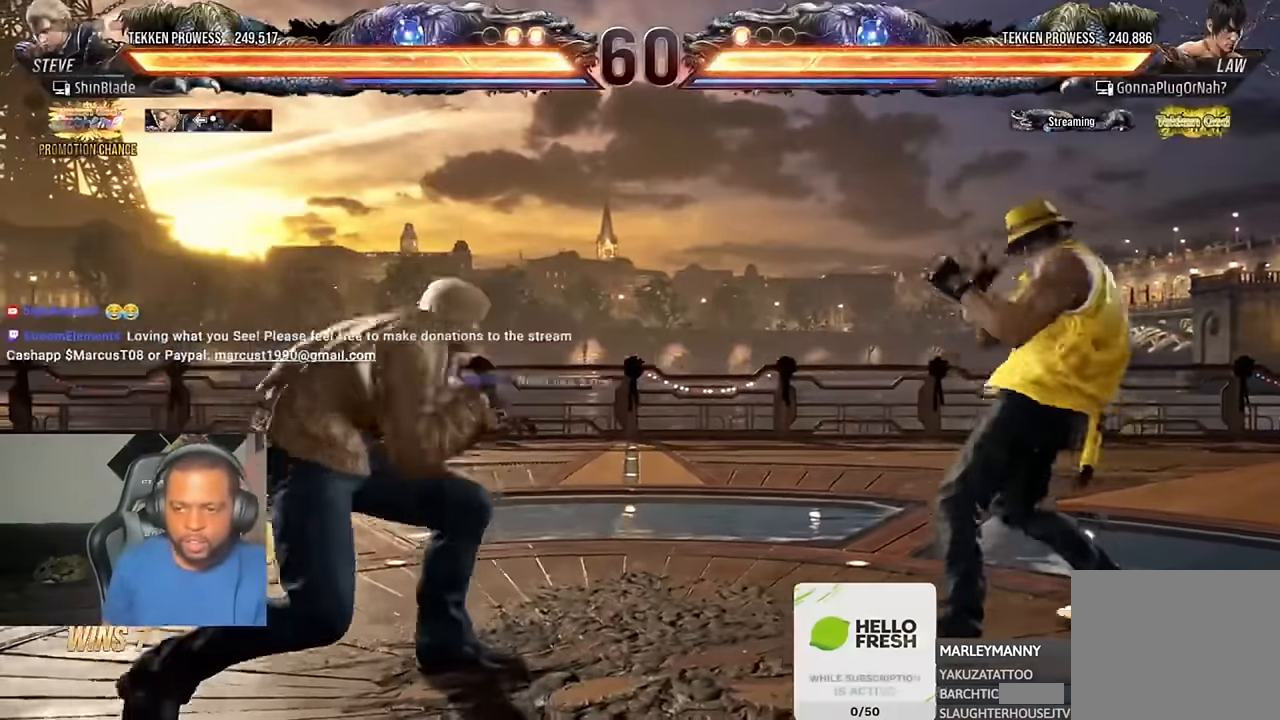
{"buttons": ["CROSS", "DPAD_DOWN", "DPAD_RIGHT"], "left_stick": "center", "right_stick": "center", "events": [[50, "CROSS", "down"], [216, "CROSS", "up"], [216, "DPAD_LEFT", "up"], [216, "DPAD_UP", "up"], [350, "DPAD_RIGHT", "down"], [450, "CROSS", "down"], [483, "DPAD_DOWN", "down"]]}
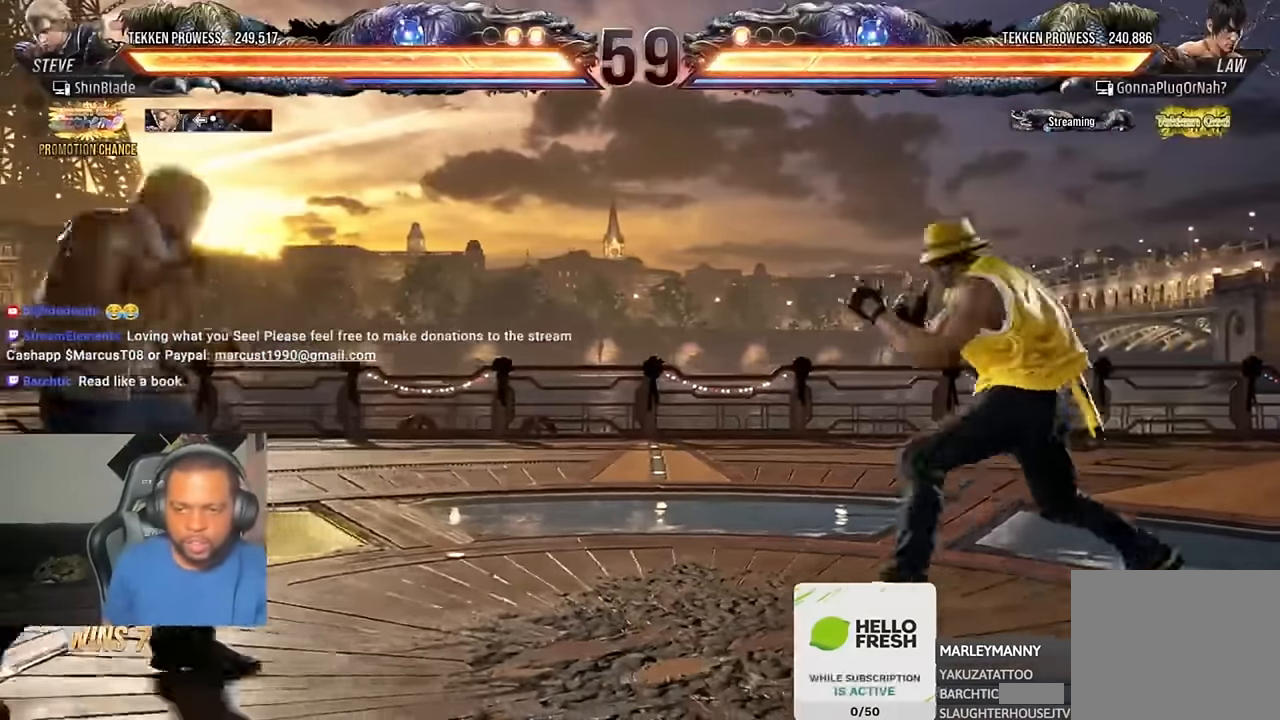
{"buttons": ["DPAD_LEFT"], "left_stick": "center", "right_stick": "center", "events": [[50, "DPAD_RIGHT", "up"], [83, "DPAD_LEFT", "down"], [116, "CROSS", "up"], [283, "DPAD_DOWN", "up"], [283, "DPAD_LEFT", "up"], [350, "DPAD_LEFT", "down"]]}
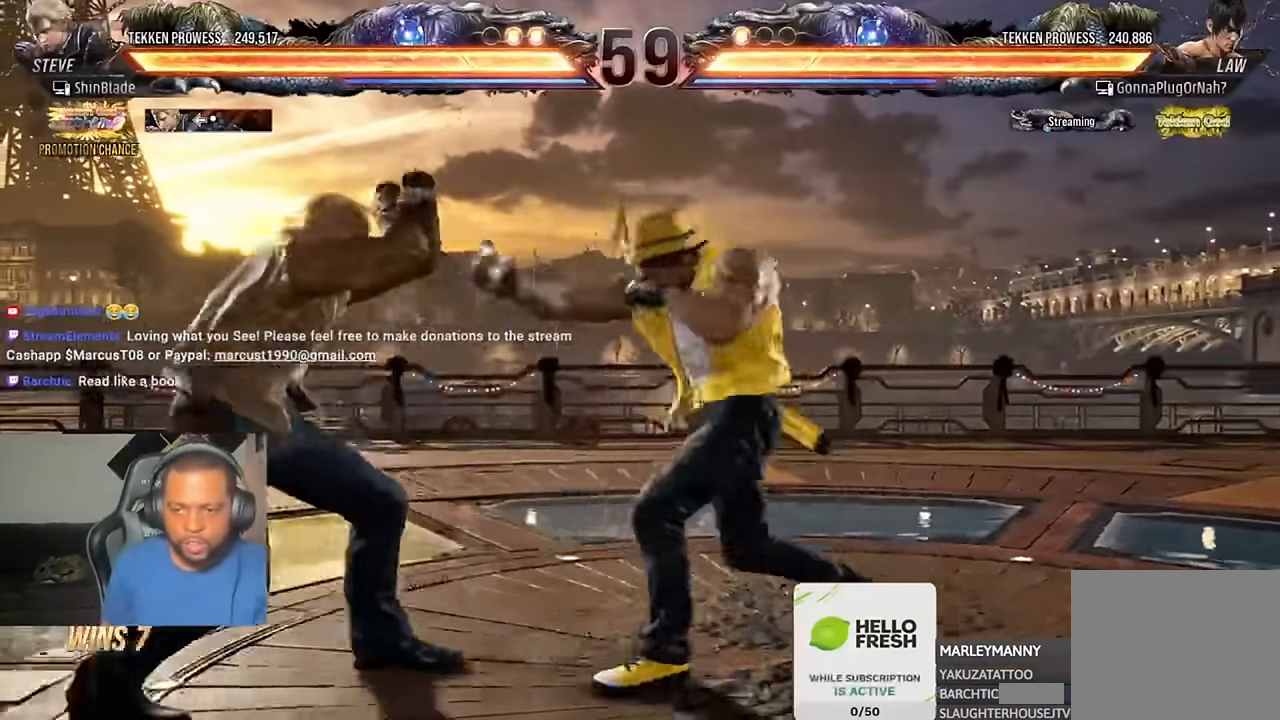
{"buttons": [], "left_stick": "center", "right_stick": "center", "events": [[416, "DPAD_LEFT", "up"]]}
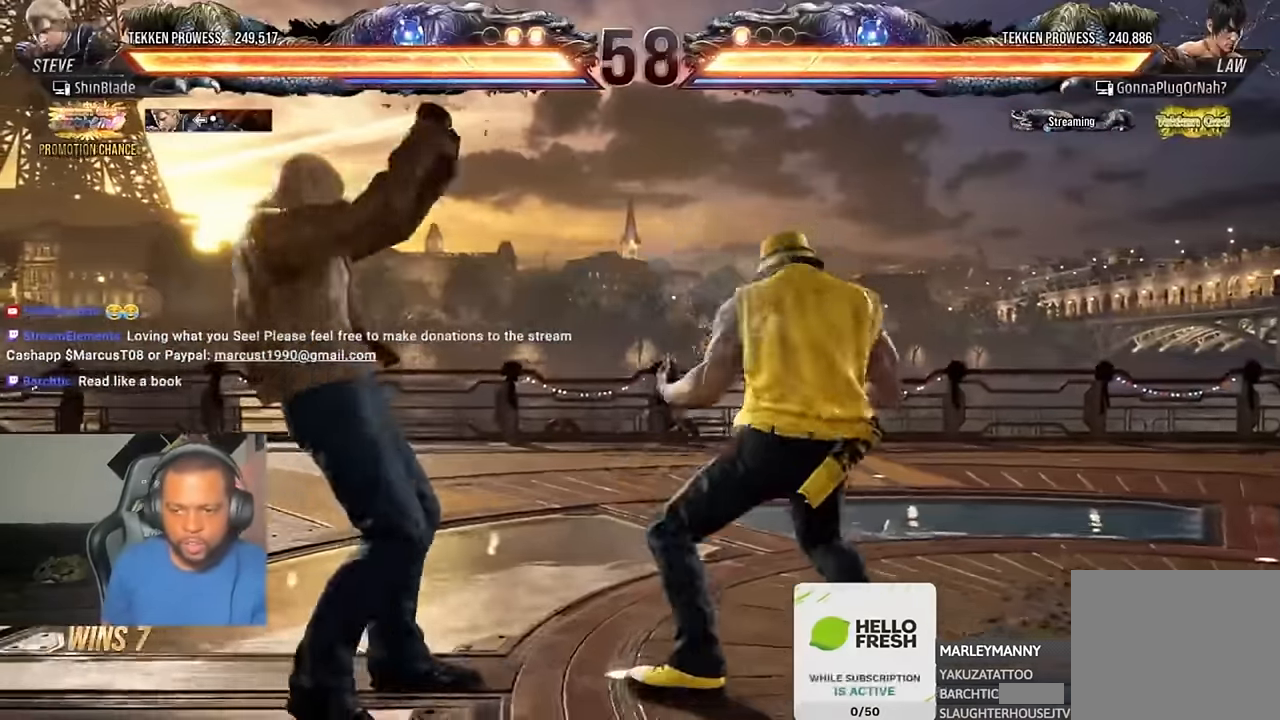
{"buttons": ["SQUARE", "DPAD_LEFT"], "left_stick": "center", "right_stick": "center", "events": [[16, "DPAD_DOWN", "down"], [50, "SQUARE", "down"], [116, "DPAD_DOWN", "up"], [183, "SQUARE", "up"], [183, "TRIANGLE", "down"], [250, "DPAD_DOWN", "down"], [250, "DPAD_LEFT", "down"], [316, "SQUARE", "down"], [316, "TRIANGLE", "up"], [350, "DPAD_DOWN", "up"], [383, "DPAD_UP", "down"], [483, "DPAD_UP", "up"]]}
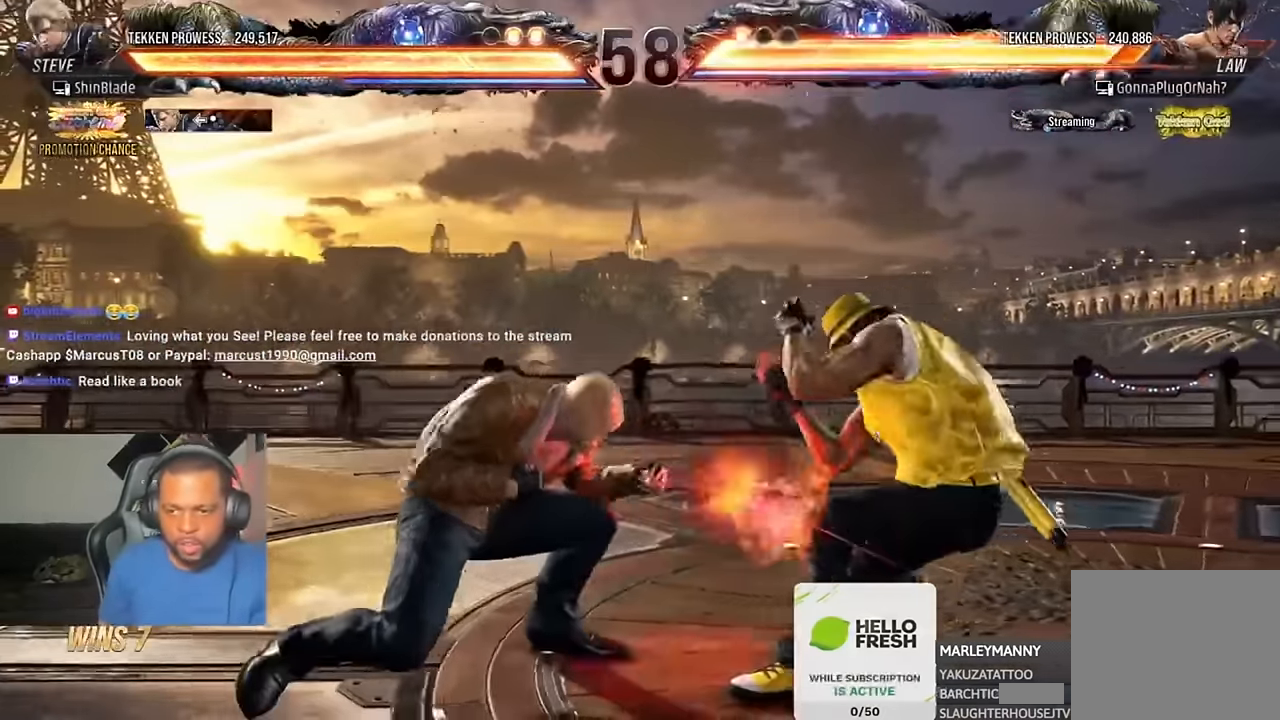
{"buttons": [], "left_stick": "center", "right_stick": "center", "events": [[83, "DPAD_LEFT", "up"], [83, "SQUARE", "up"], [250, "DPAD_LEFT", "down"], [283, "CROSS", "down"], [283, "DPAD_UP", "down"], [483, "CROSS", "up"], [483, "DPAD_LEFT", "up"], [483, "DPAD_UP", "up"]]}
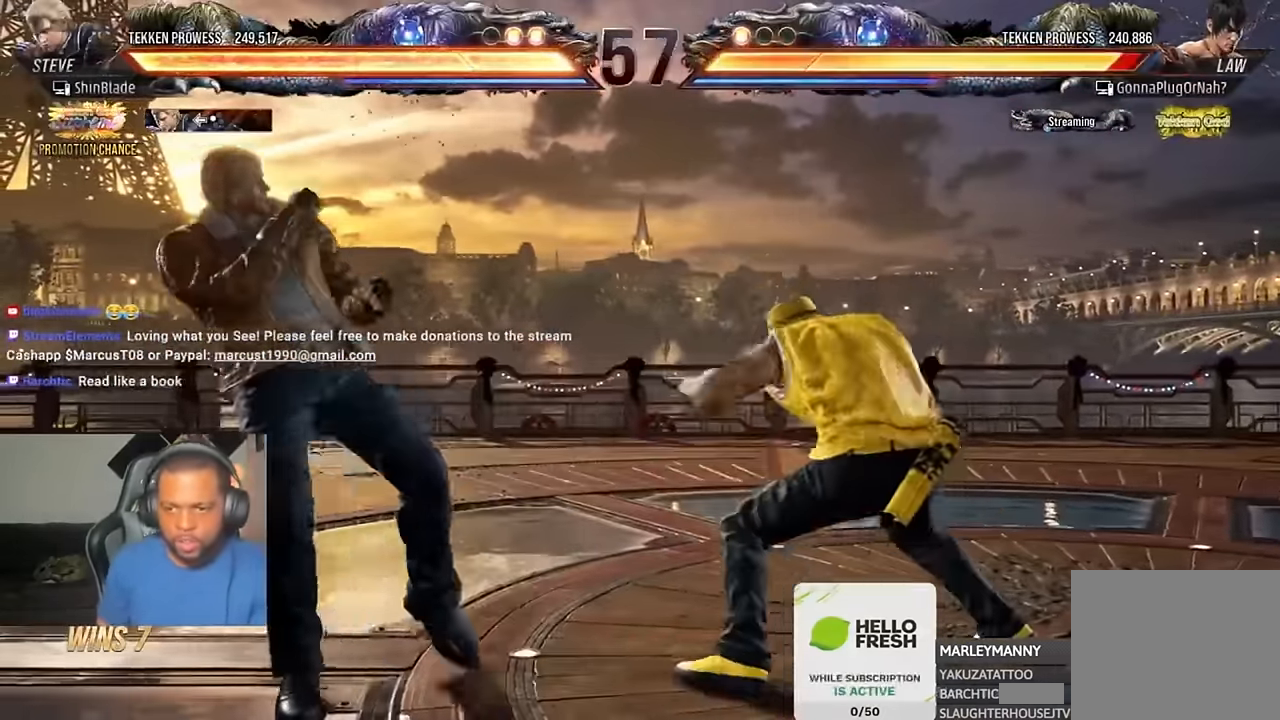
{"buttons": ["CROSS", "DPAD_DOWN", "DPAD_LEFT"], "left_stick": "center", "right_stick": "center", "events": [[216, "TRIANGLE", "down"], [250, "DPAD_RIGHT", "down"], [283, "CROSS", "down"], [283, "DPAD_DOWN", "down"], [283, "DPAD_RIGHT", "up"], [316, "DPAD_LEFT", "down"], [350, "TRIANGLE", "up"], [416, "CROSS", "up"], [483, "CROSS", "down"]]}
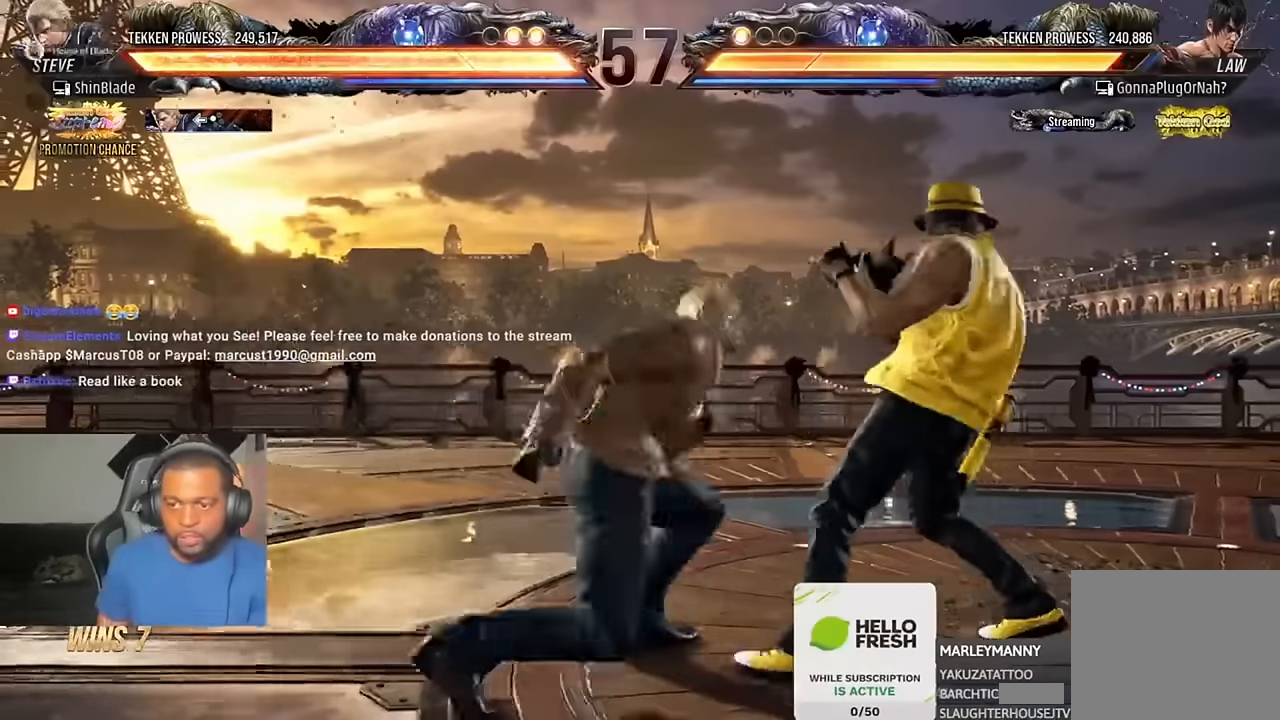
{"buttons": ["CROSS", "DPAD_LEFT"], "left_stick": "center", "right_stick": "center", "events": [[50, "CROSS", "up"], [50, "DPAD_DOWN", "up"], [116, "CROSS", "down"], [150, "DPAD_LEFT", "up"], [316, "CROSS", "up"], [316, "R2", "down"], [350, "DPAD_LEFT", "down"], [483, "CROSS", "down"], [500, "R2", "up"]]}
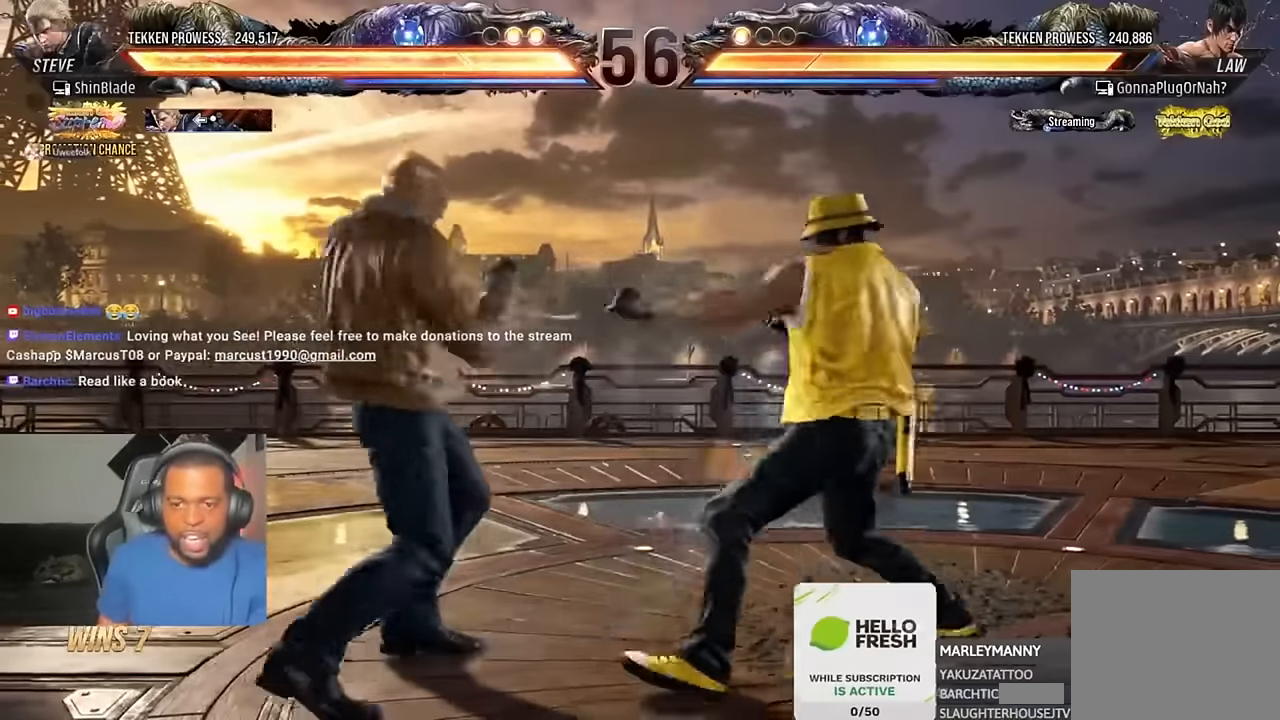
{"buttons": ["DPAD_LEFT"], "left_stick": "center", "right_stick": "center", "events": [[150, "TRIANGLE", "down"], [183, "CROSS", "up"], [316, "TRIANGLE", "up"]]}
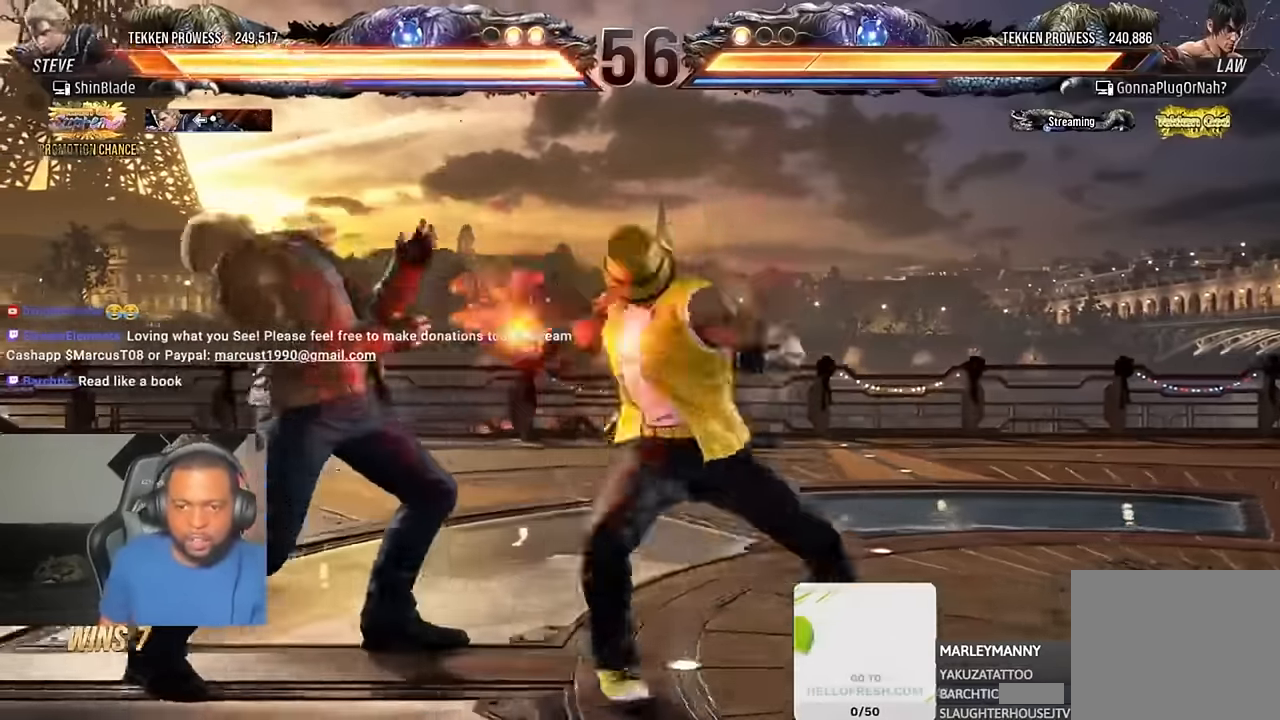
{"buttons": ["DPAD_LEFT"], "left_stick": "center", "right_stick": "center", "events": [[116, "DPAD_LEFT", "up"], [216, "DPAD_LEFT", "down"]]}
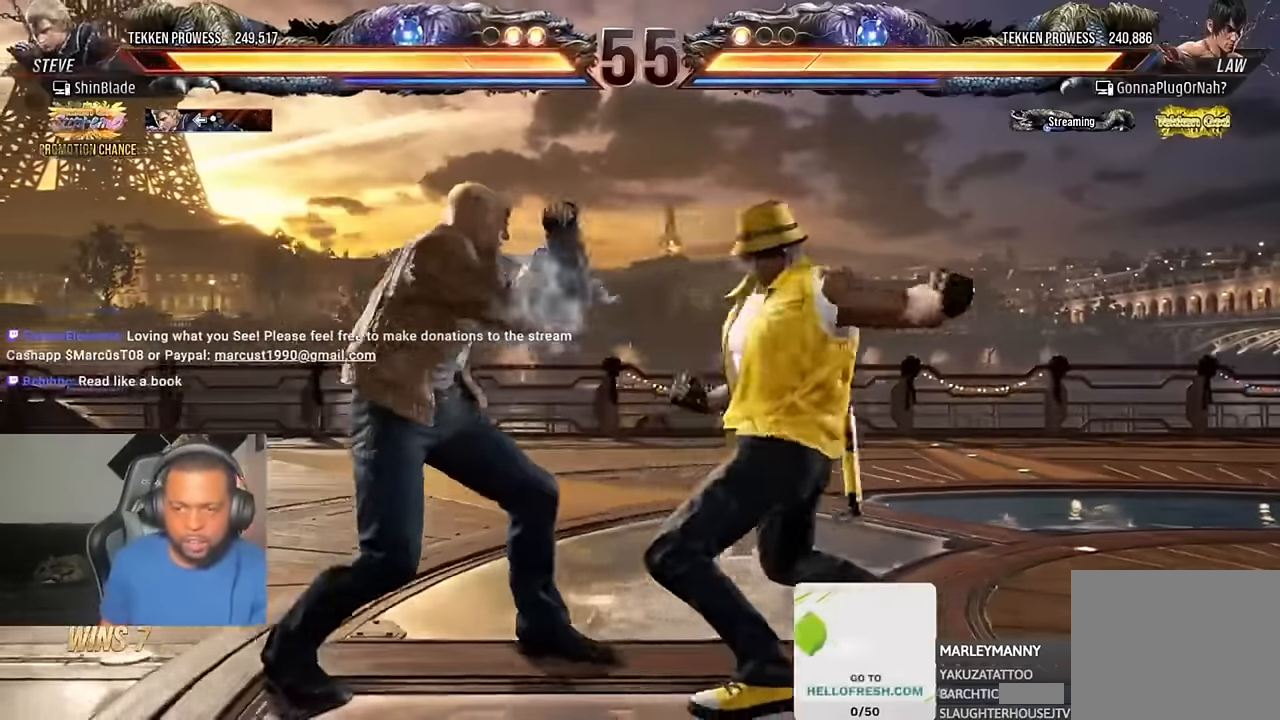
{"buttons": ["DPAD_LEFT"], "left_stick": "center", "right_stick": "center", "events": [[116, "DPAD_LEFT", "up"], [150, "DPAD_LEFT", "down"], [316, "DPAD_UP", "down"], [350, "DPAD_UP", "up"]]}
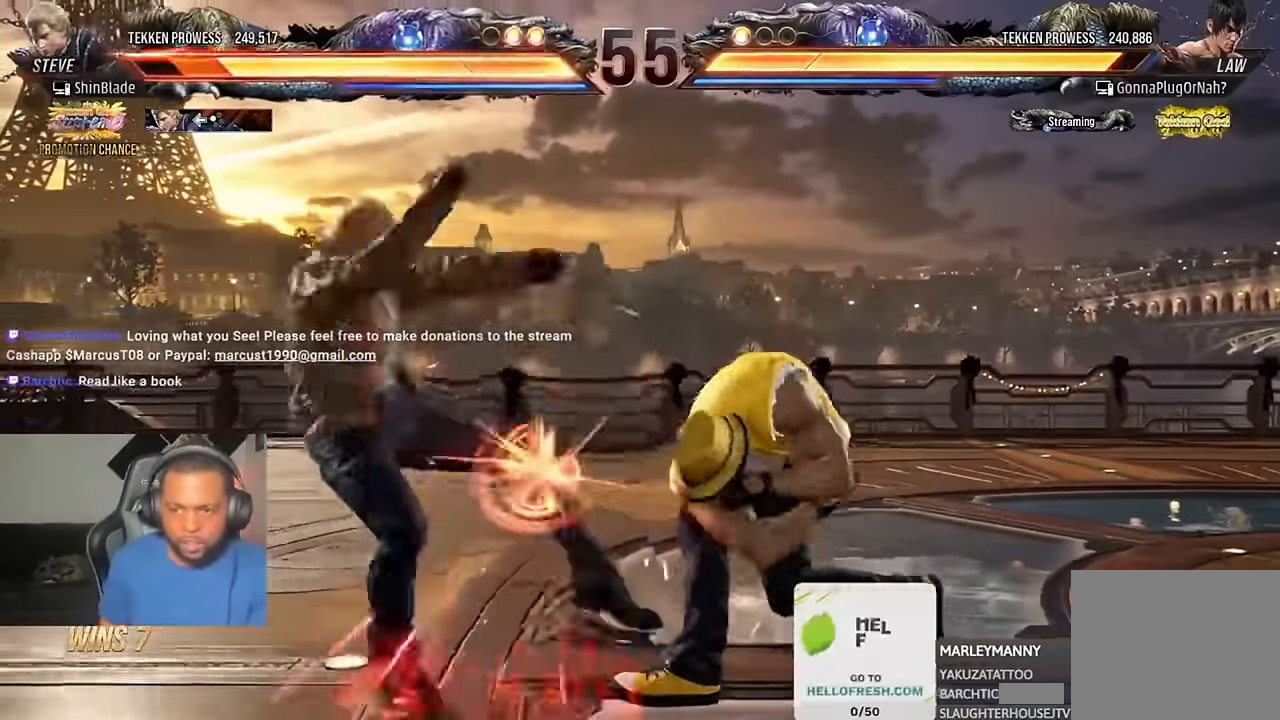
{"buttons": [], "left_stick": "center", "right_stick": "center", "events": [[116, "DPAD_LEFT", "up"], [283, "DPAD_LEFT", "down"], [316, "CIRCLE", "down"], [316, "CROSS", "down"], [383, "DPAD_LEFT", "up"], [416, "CROSS", "up"], [450, "CIRCLE", "up"]]}
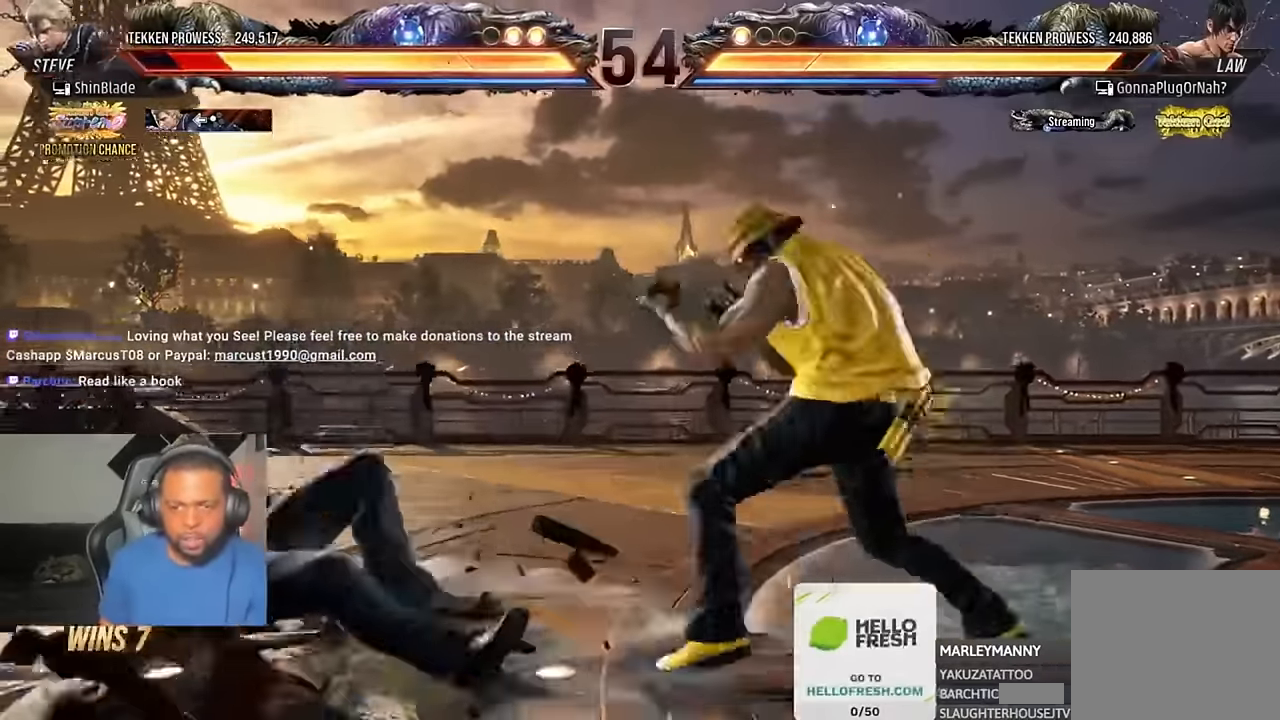
{"buttons": ["CROSS", "CIRCLE"], "left_stick": "center", "right_stick": "center", "events": [[150, "CIRCLE", "down"], [150, "CROSS", "down"], [216, "CIRCLE", "up"], [216, "CROSS", "up"], [283, "CROSS", "down"], [316, "CIRCLE", "down"], [384, "CIRCLE", "up"], [384, "CROSS", "up"], [450, "CIRCLE", "down"], [450, "CROSS", "down"]]}
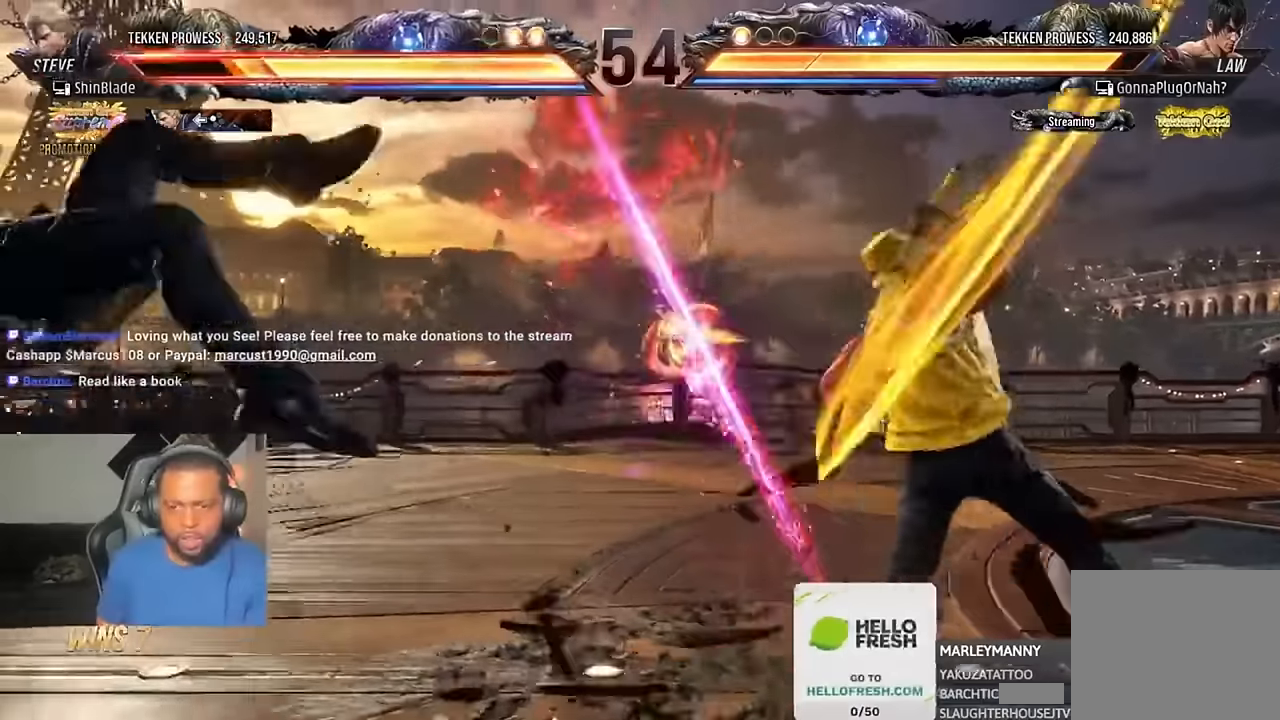
{"buttons": ["DPAD_LEFT"], "left_stick": "center", "right_stick": "center"}
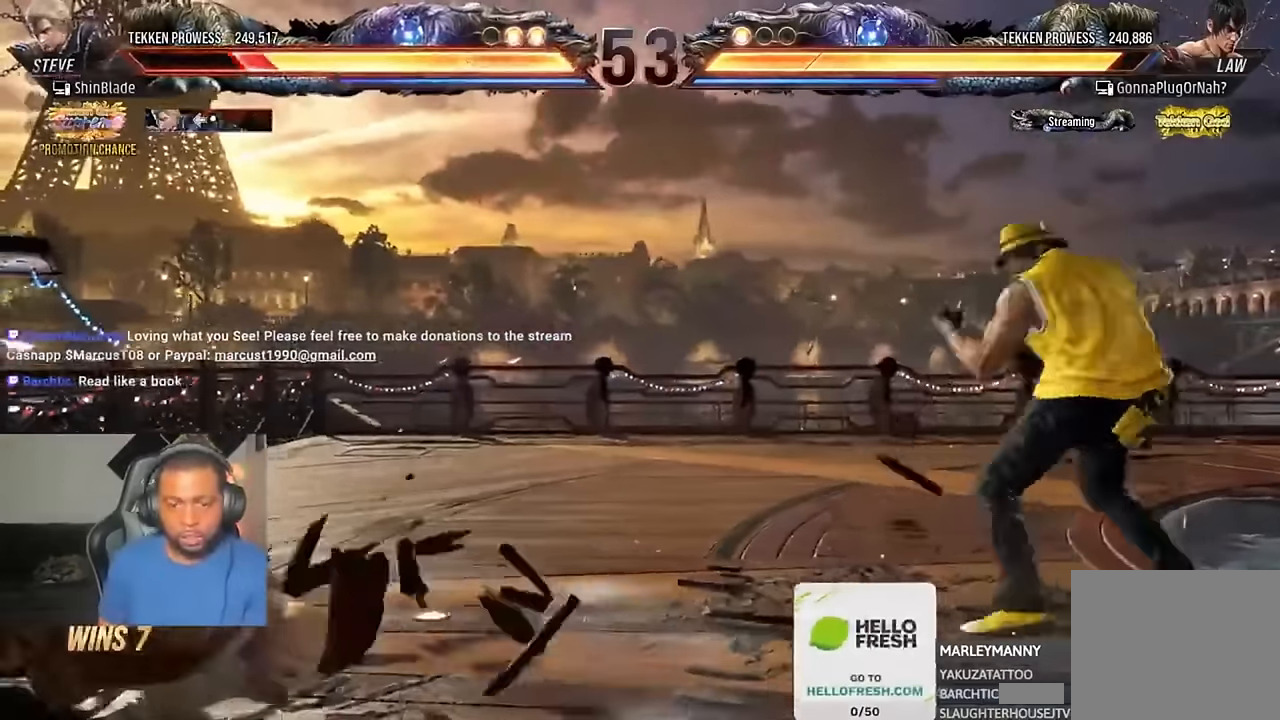
{"buttons": ["DPAD_LEFT"], "left_stick": "center", "right_stick": "center", "events": []}
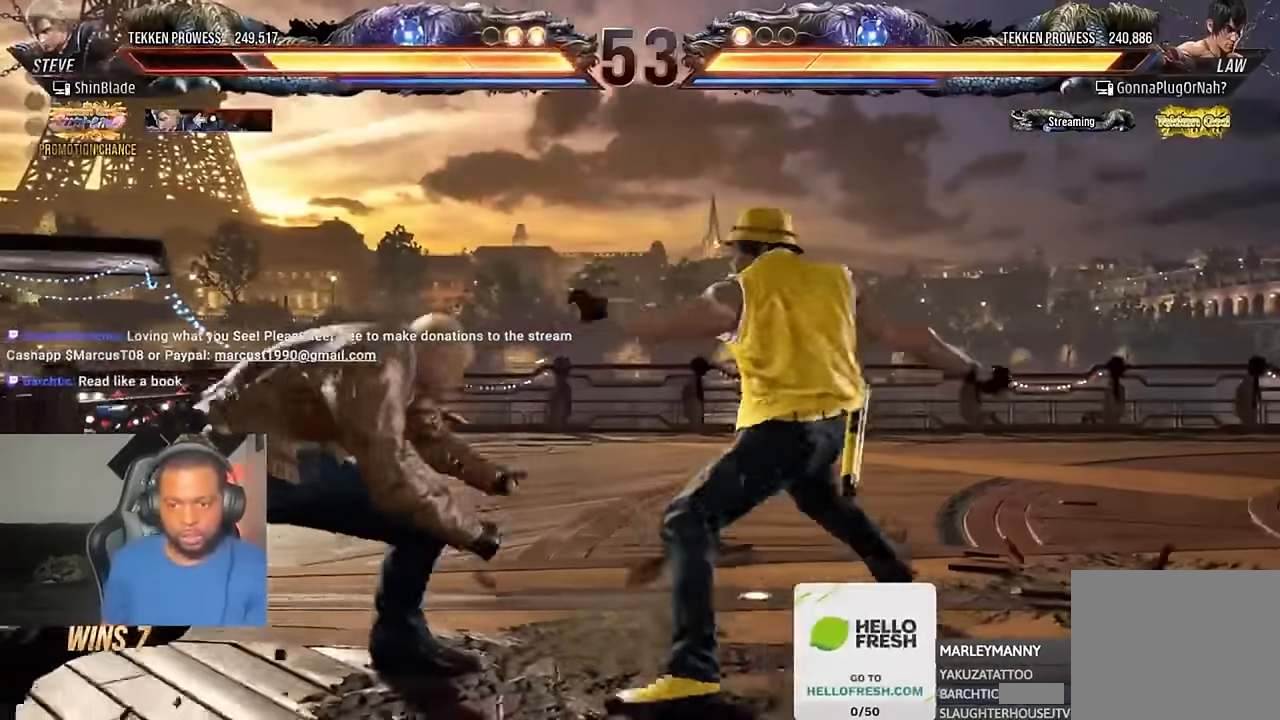
{"buttons": [], "left_stick": "center", "right_stick": "center", "events": [[150, "DPAD_DOWN", "down"], [217, "DPAD_DOWN", "up"], [284, "DPAD_LEFT", "up"], [417, "DPAD_UP", "down"], [450, "DPAD_UP", "up"]]}
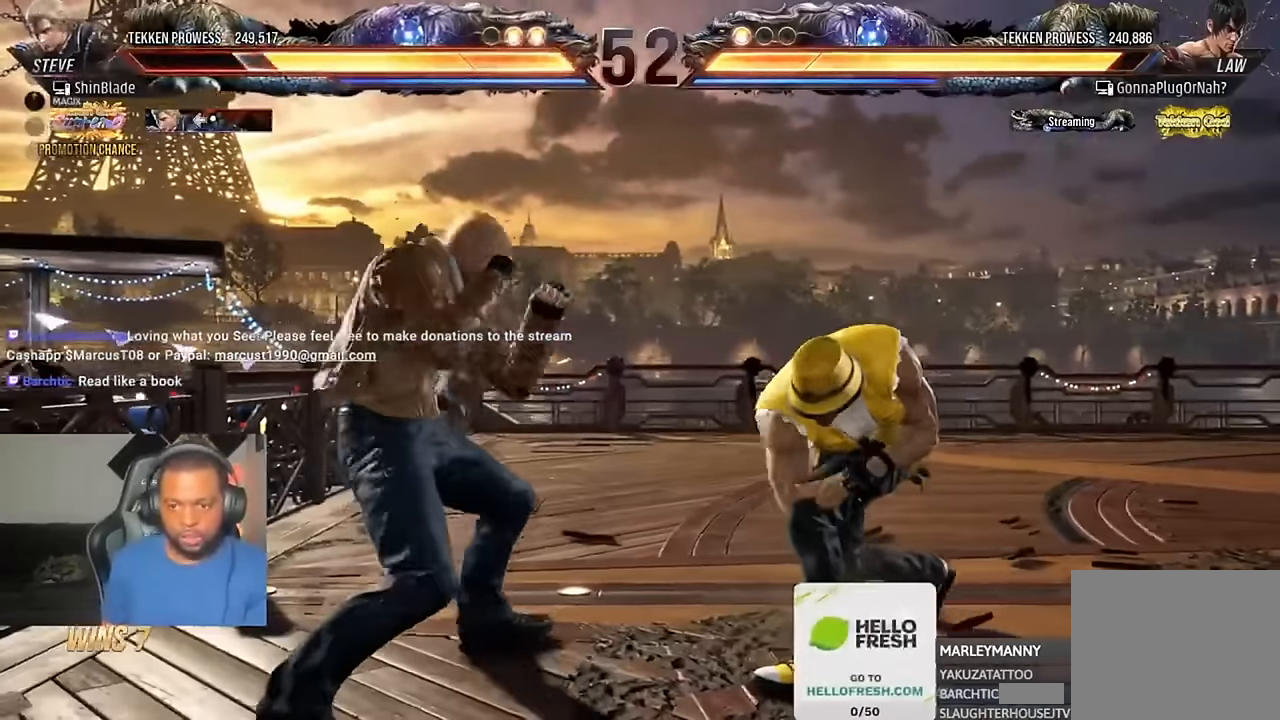
{"buttons": ["SQUARE", "TRIANGLE", "DPAD_UP"], "left_stick": "center", "right_stick": "center", "events": [[50, "DPAD_DOWN", "down"], [84, "SQUARE", "down"], [184, "DPAD_DOWN", "up"], [217, "SQUARE", "up"], [284, "DPAD_LEFT", "down"], [284, "DPAD_UP", "down"], [317, "SQUARE", "down"], [350, "TRIANGLE", "down"], [384, "SQUARE", "up"], [450, "DPAD_LEFT", "up"], [450, "SQUARE", "down"]]}
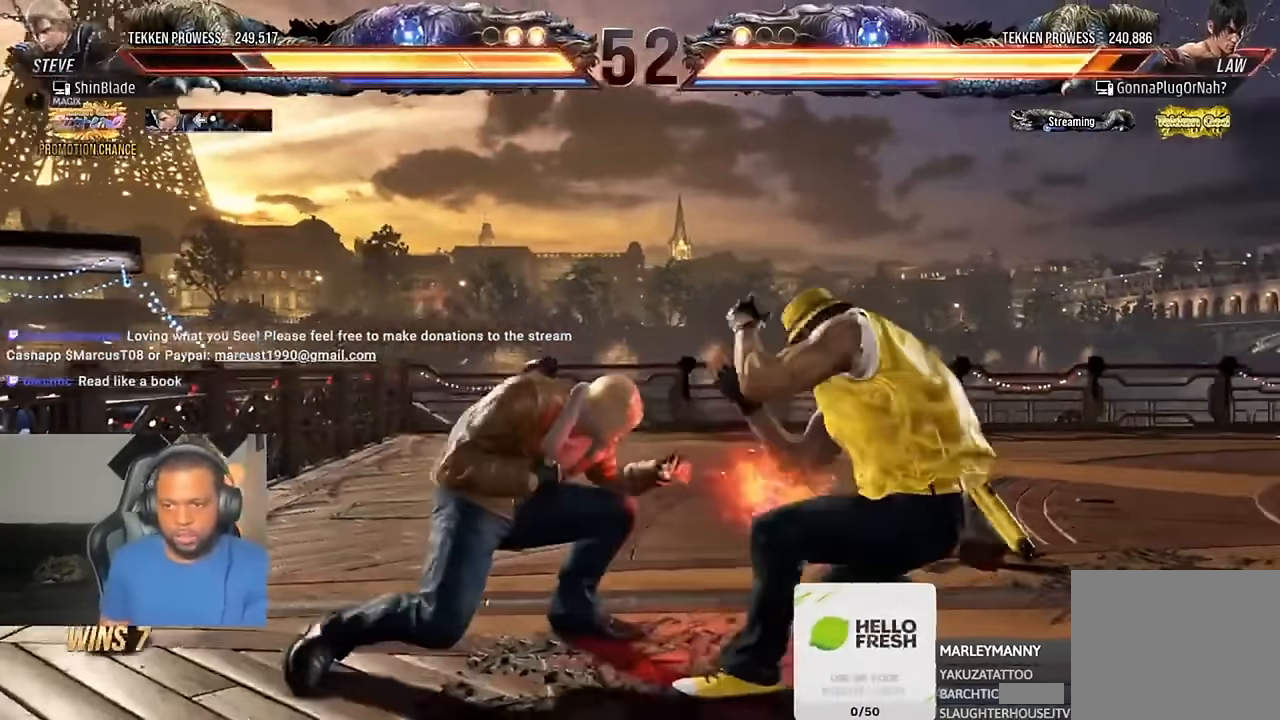
{"buttons": ["DPAD_UP"], "left_stick": "center", "right_stick": "center", "events": [[17, "DPAD_UP", "up"], [17, "TRIANGLE", "up"], [50, "SQUARE", "up"], [250, "DPAD_UP", "down"], [317, "DPAD_UP", "up"], [484, "DPAD_UP", "down"]]}